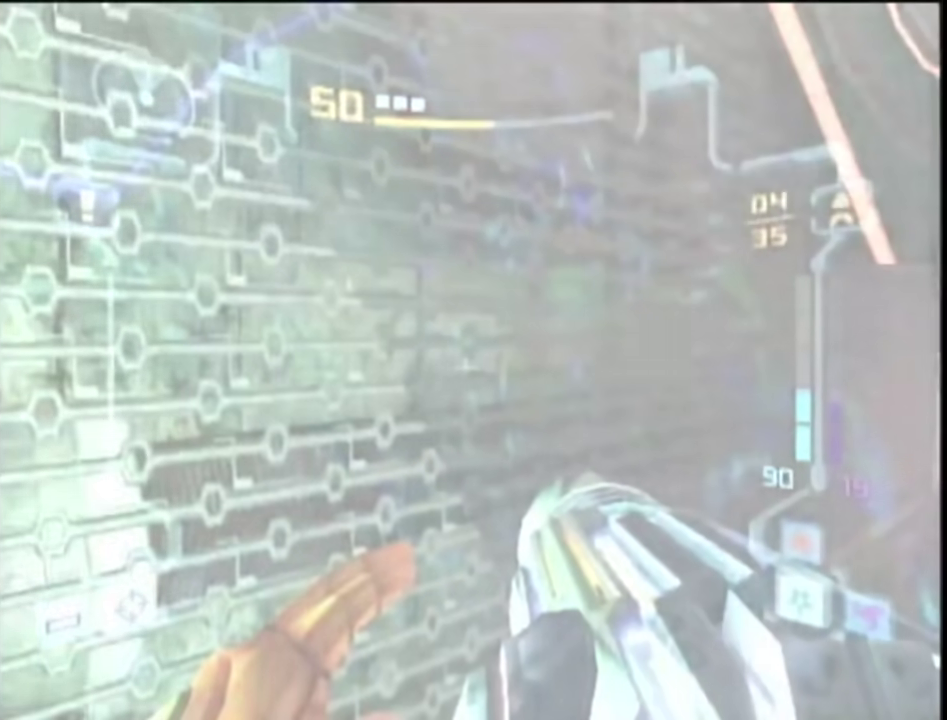
Gameplay with a controller (Nintendo layout); each line is a JSON object with the inputs held at the frame after it. "events" lists button and stick changes between this image and that frame as [ms after this image, input, new state], when the widget could be followed in between. This overlay highlights the sticks when they move; stick clicks (L3 R3) are not distinguishable. Not read: L3 R3 Y other_buttons.
{"buttons": [], "left_stick": "center", "right_stick": "center", "events": [[200, "A", "down"], [317, "A", "up"]]}
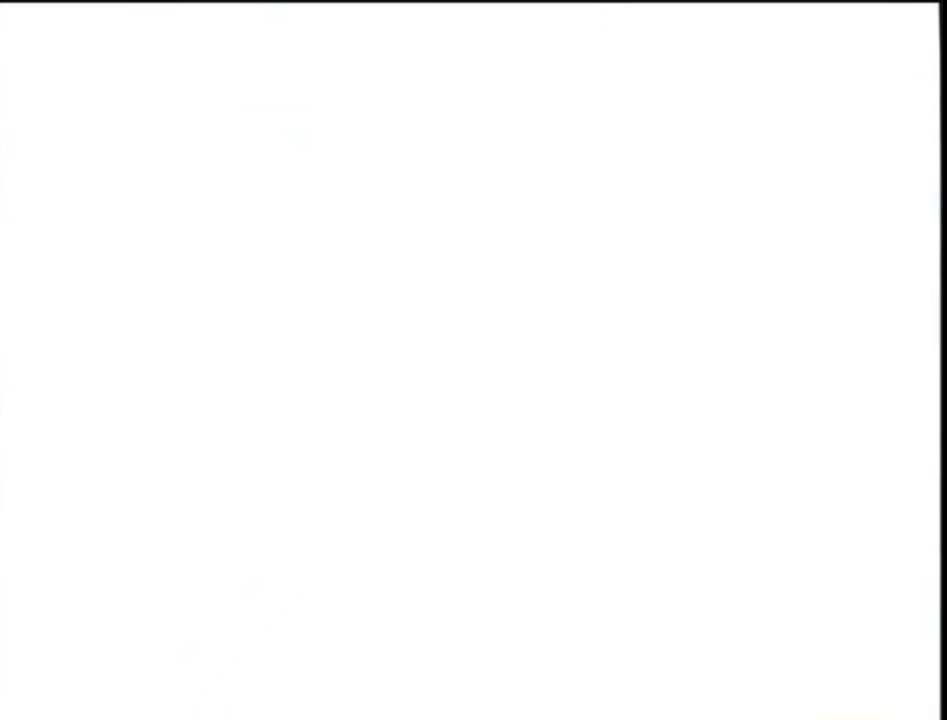
{"buttons": [], "left_stick": "center", "right_stick": "center", "events": []}
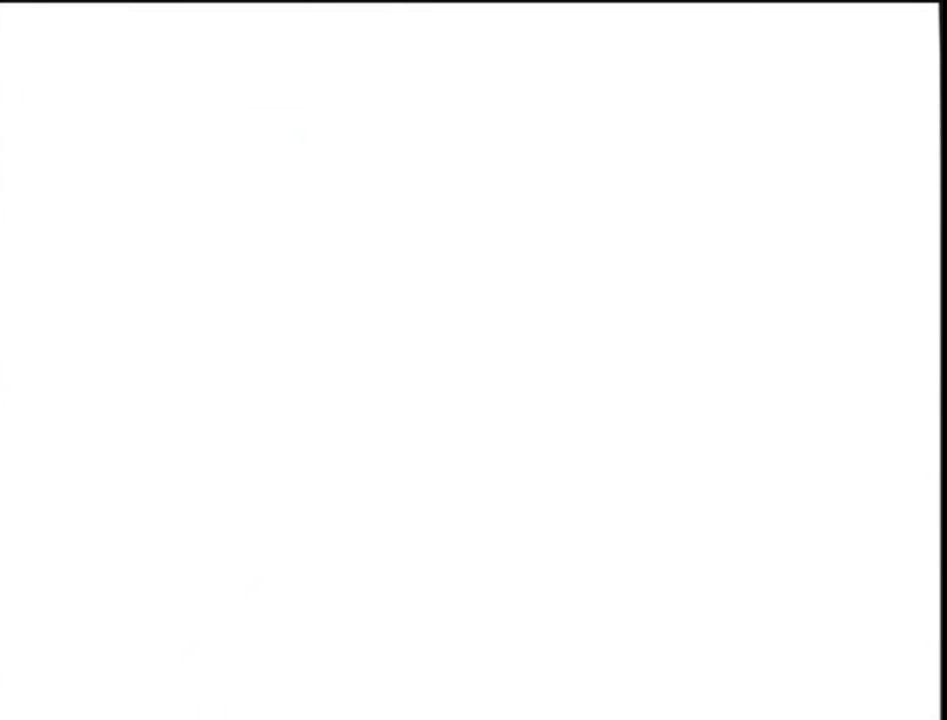
{"buttons": [], "left_stick": "center", "right_stick": "center", "events": []}
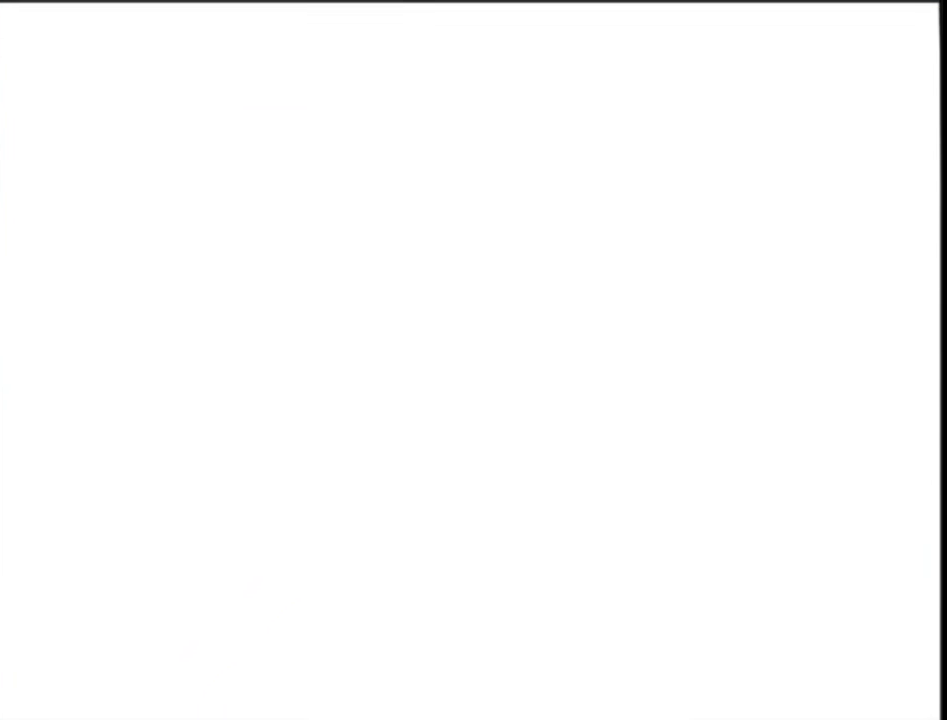
{"buttons": [], "left_stick": "center", "right_stick": "center", "events": []}
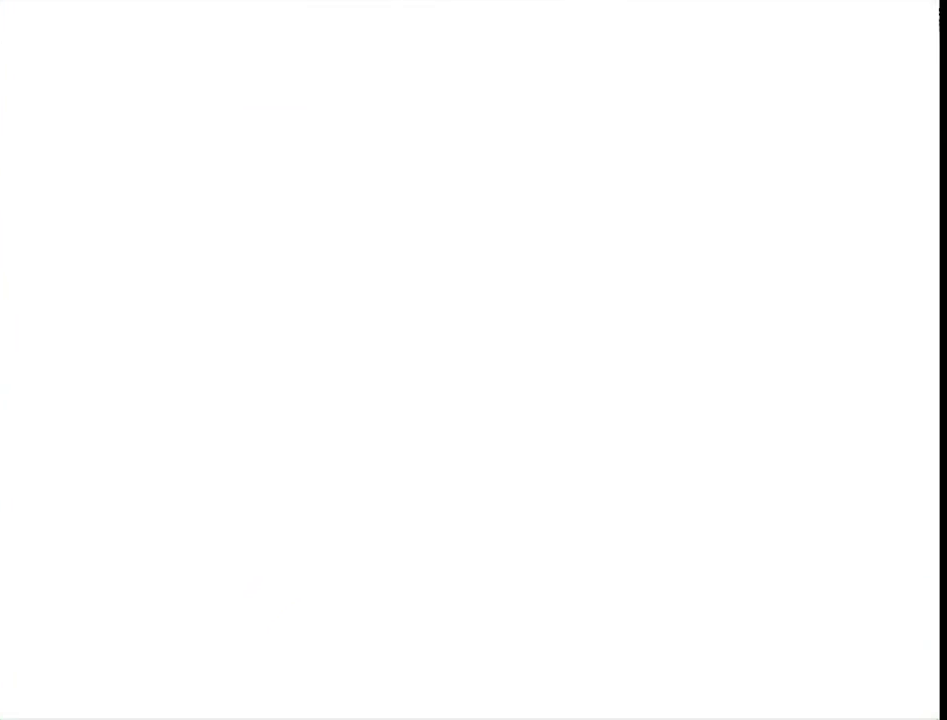
{"buttons": [], "left_stick": "center", "right_stick": "center", "events": []}
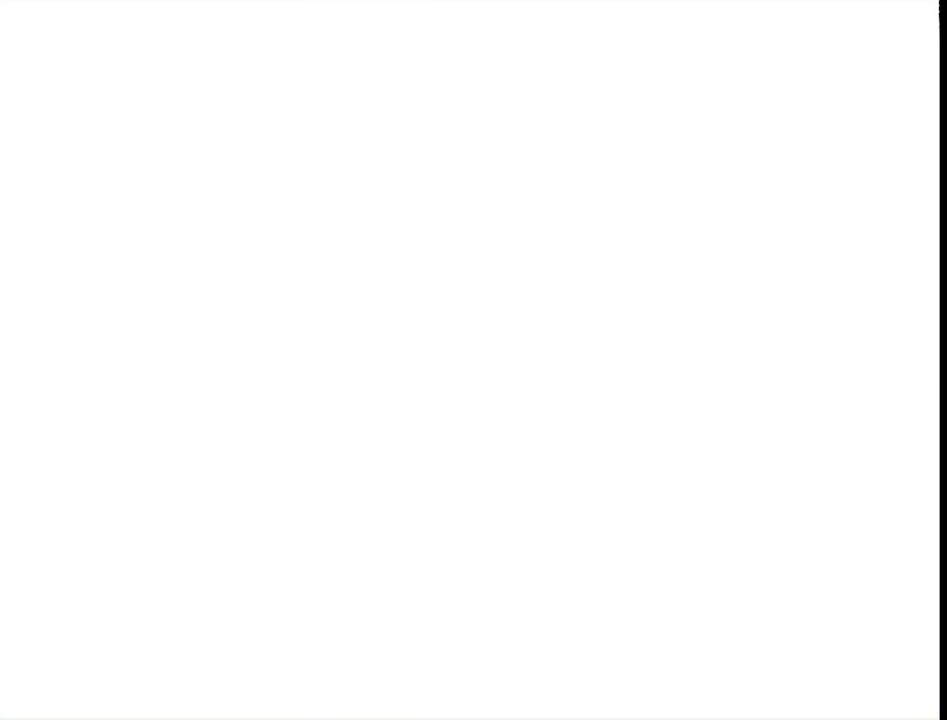
{"buttons": [], "left_stick": "center", "right_stick": "center", "events": [[133, "A", "down"], [183, "A", "up"], [333, "A", "down"], [400, "A", "up"]]}
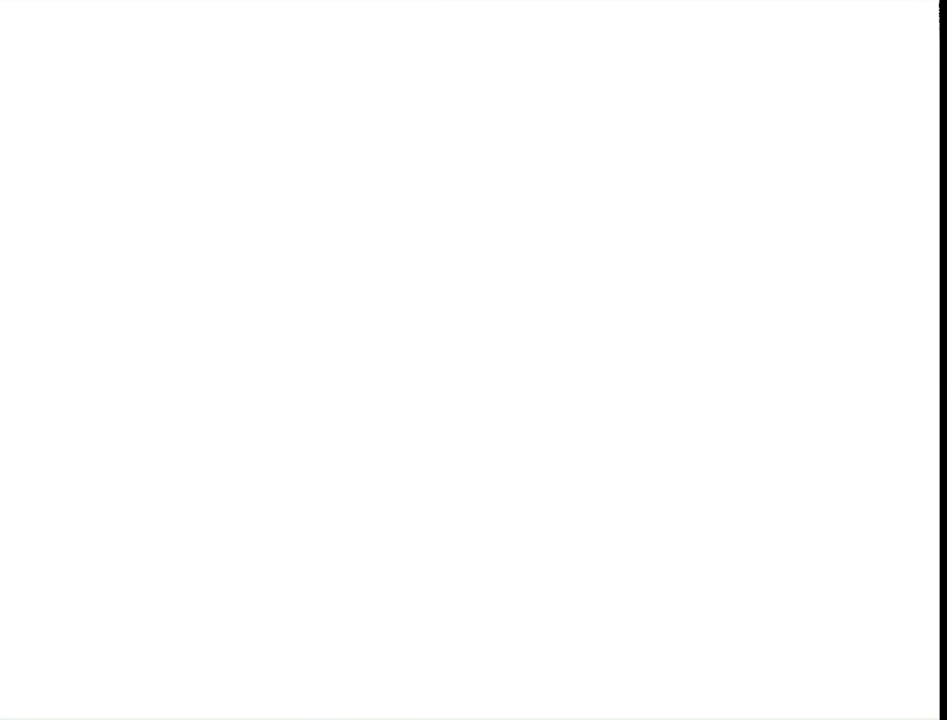
{"buttons": [], "left_stick": "center", "right_stick": "center", "events": []}
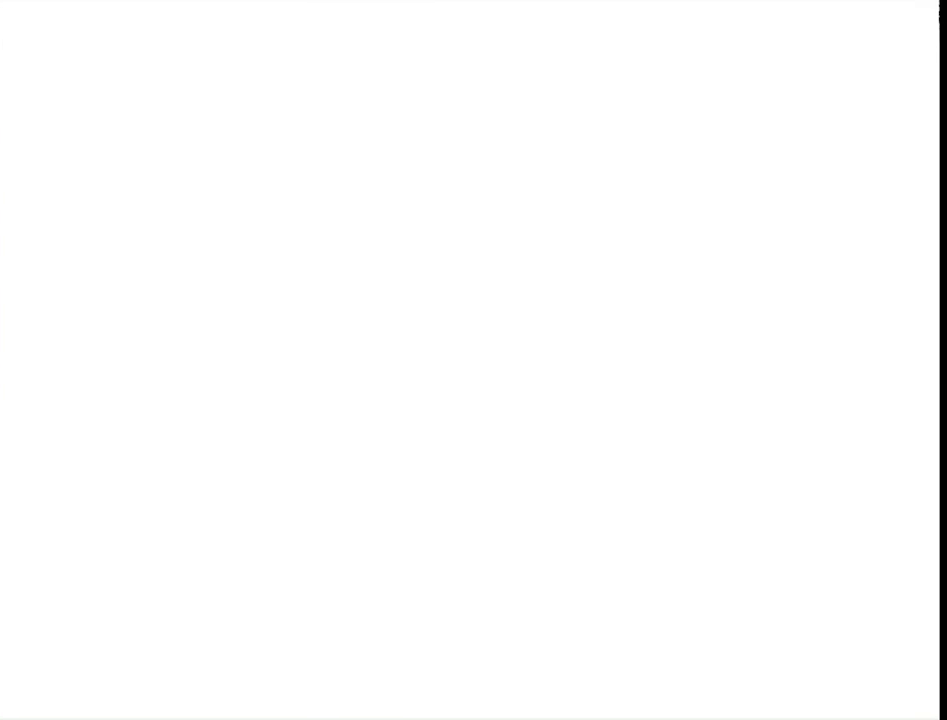
{"buttons": [], "left_stick": "center", "right_stick": "center", "events": []}
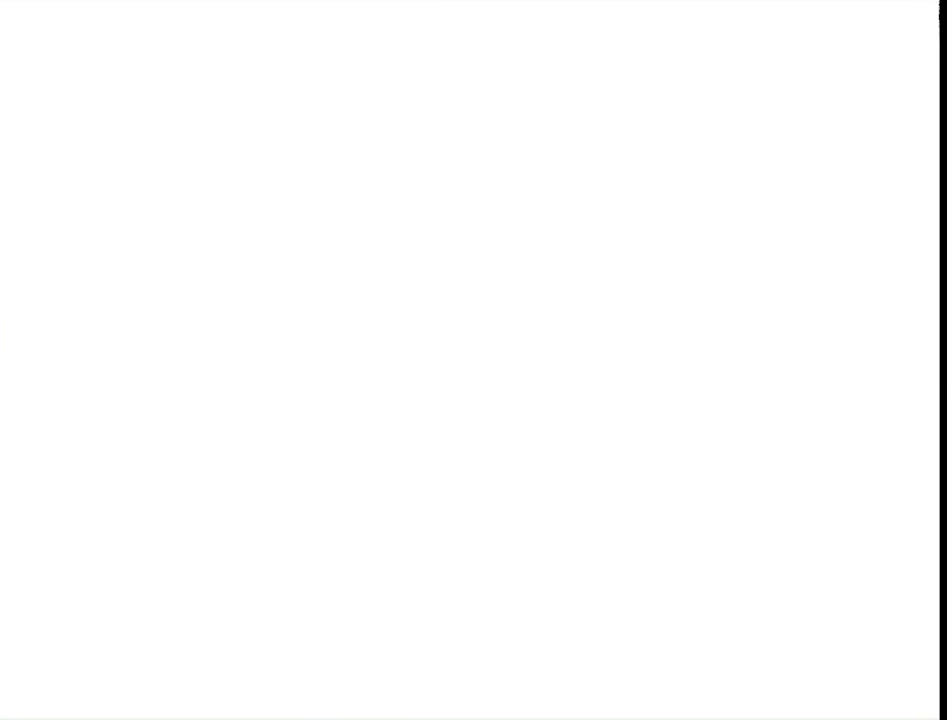
{"buttons": [], "left_stick": "down-left", "right_stick": "center", "events": [[67, "left_stick", "down-right"], [150, "left_stick", "up-right"], [217, "left_stick", "up-left"], [300, "left_stick", "down-left"], [350, "left_stick", "right"], [400, "left_stick", "up-right"], [500, "left_stick", "down-left"]]}
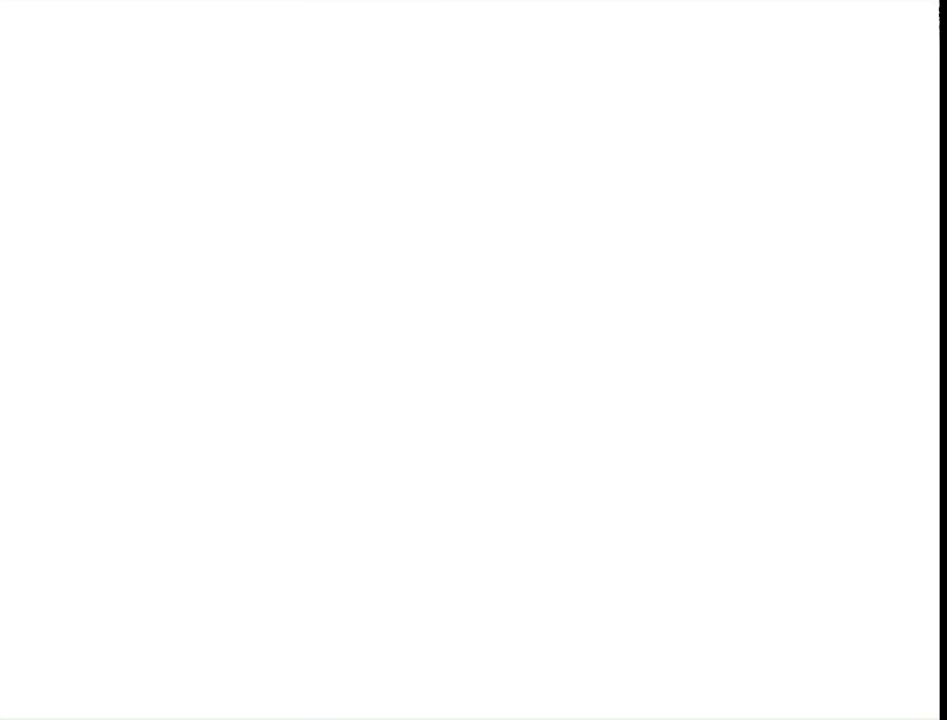
{"buttons": [], "left_stick": "center", "right_stick": "center", "events": [[100, "left_stick", "center"]]}
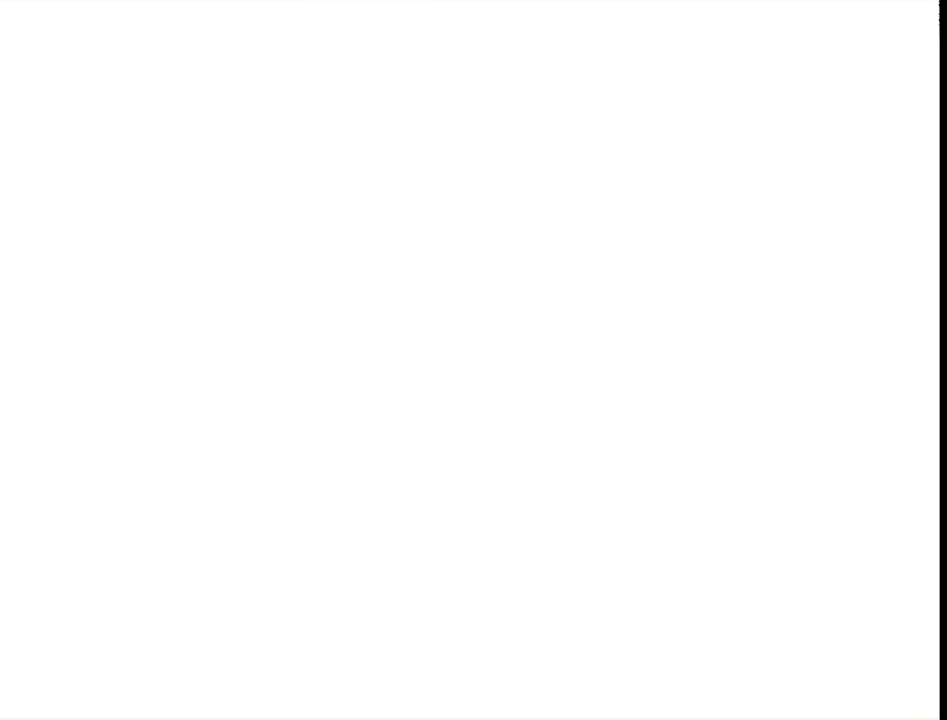
{"buttons": [], "left_stick": "center", "right_stick": "center", "events": []}
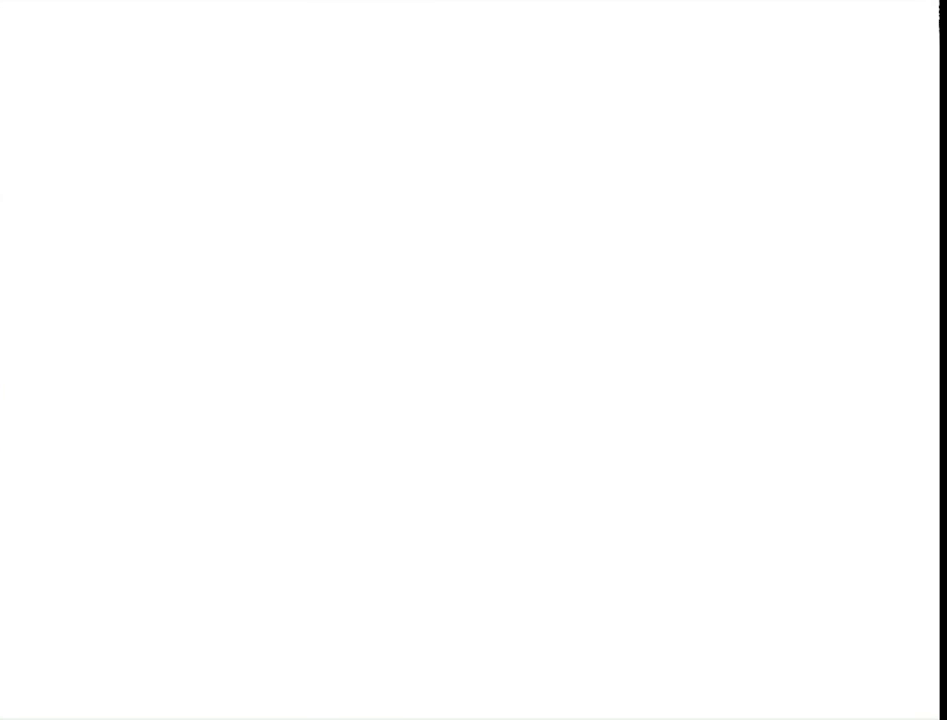
{"buttons": [], "left_stick": "center", "right_stick": "center", "events": []}
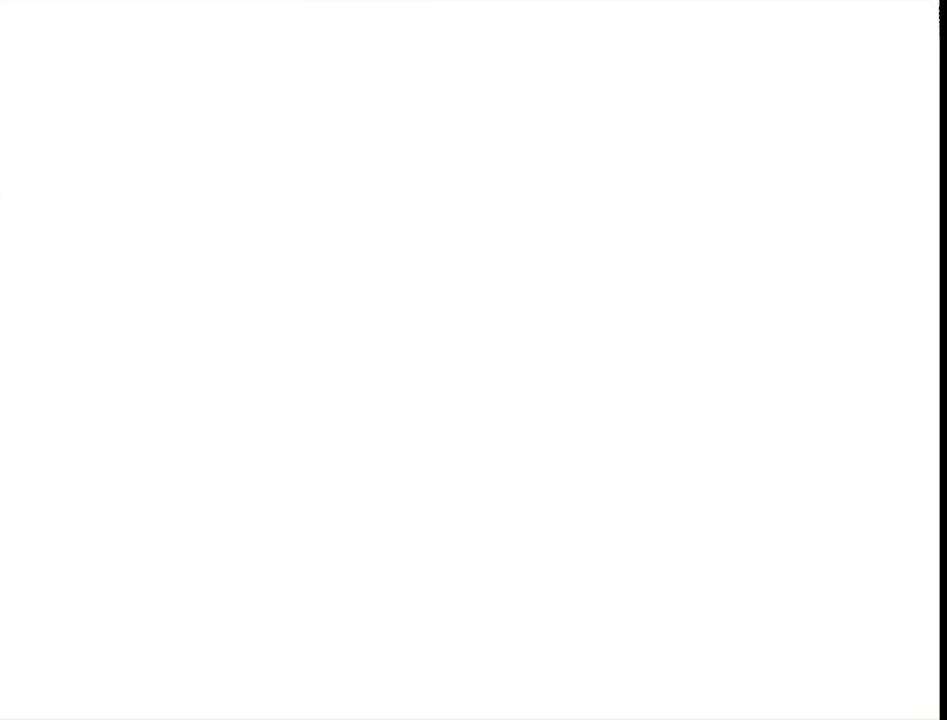
{"buttons": [], "left_stick": "center", "right_stick": "center", "events": []}
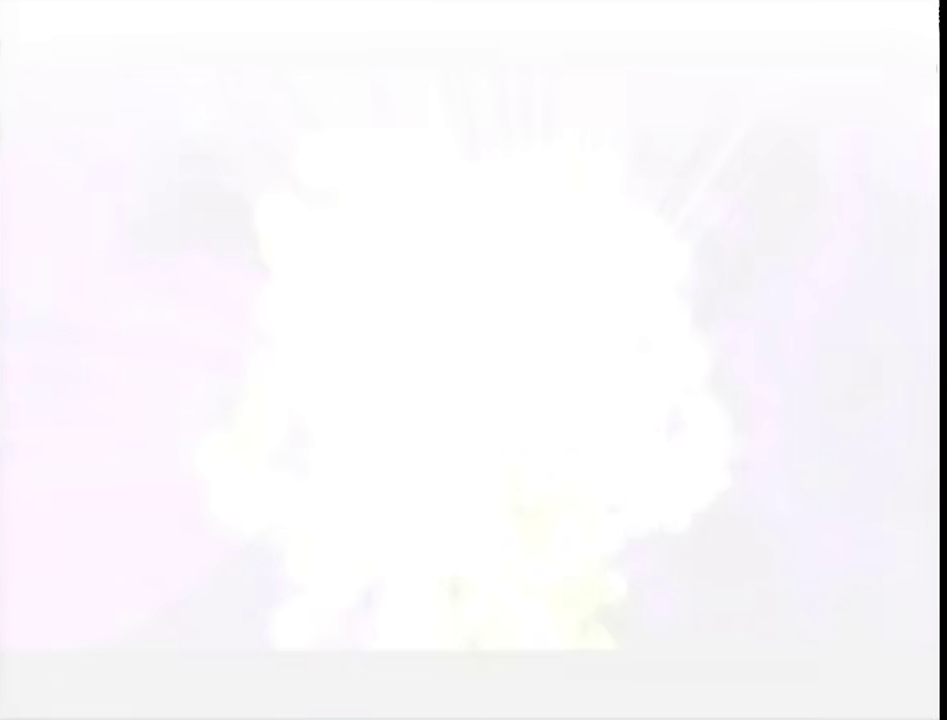
{"buttons": [], "left_stick": "center", "right_stick": "center", "events": []}
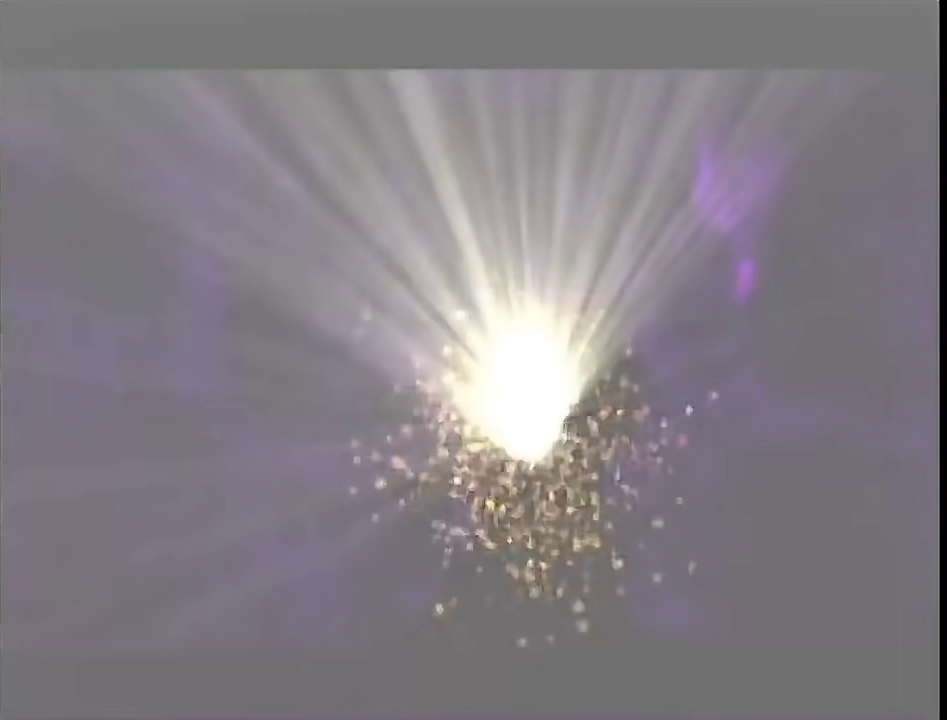
{"buttons": [], "left_stick": "center", "right_stick": "center", "events": [[150, "left_stick", "down-left"], [217, "left_stick", "down"], [283, "left_stick", "down-right"], [333, "left_stick", "up"], [450, "left_stick", "center"]]}
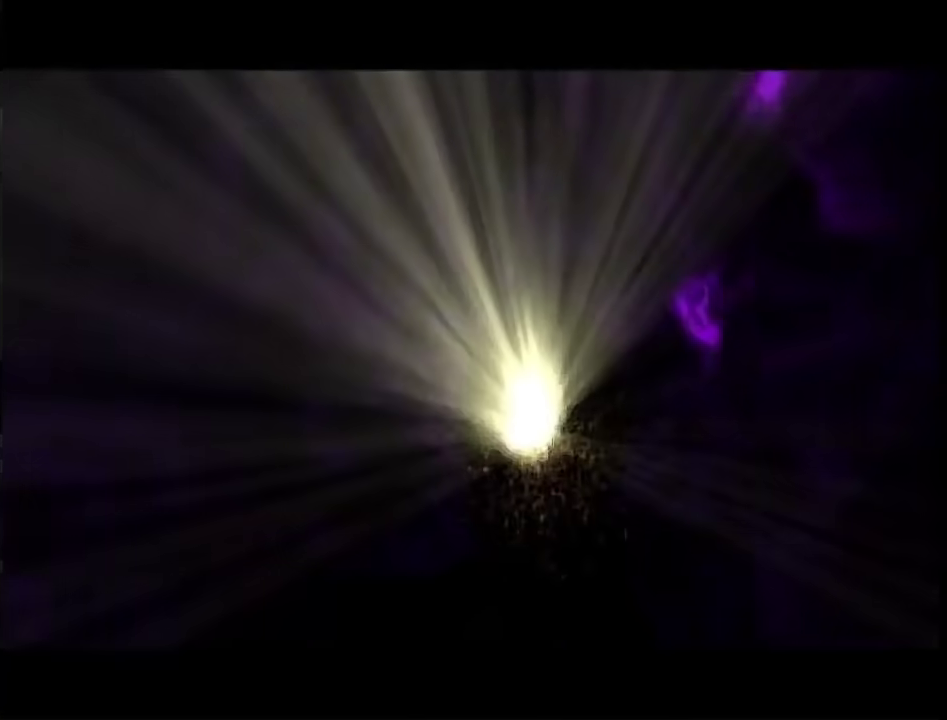
{"buttons": [], "left_stick": "center", "right_stick": "center", "events": []}
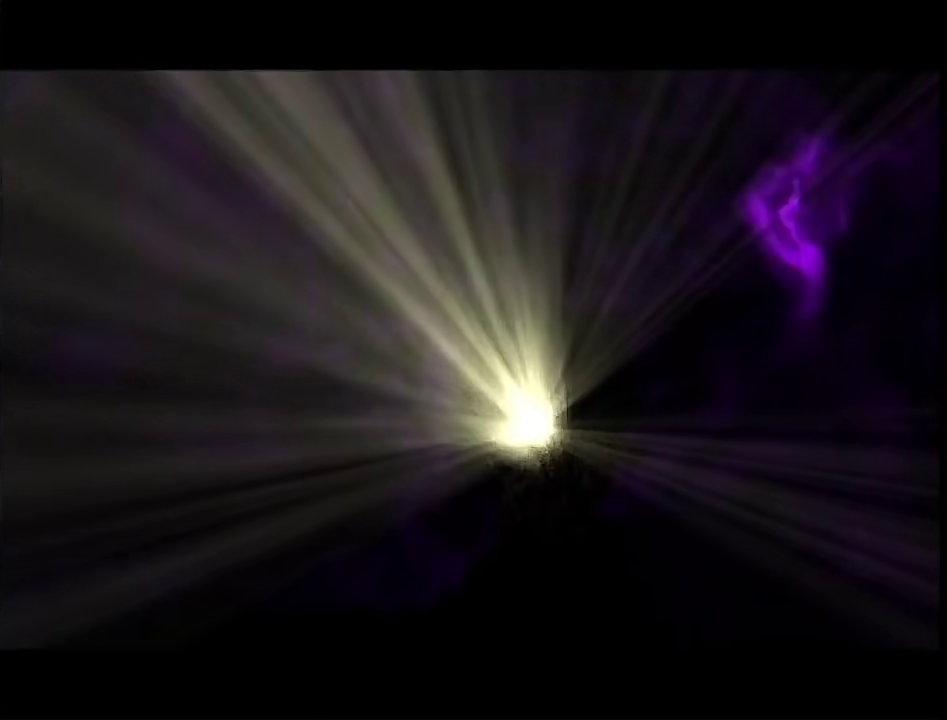
{"buttons": [], "left_stick": "center", "right_stick": "center", "events": []}
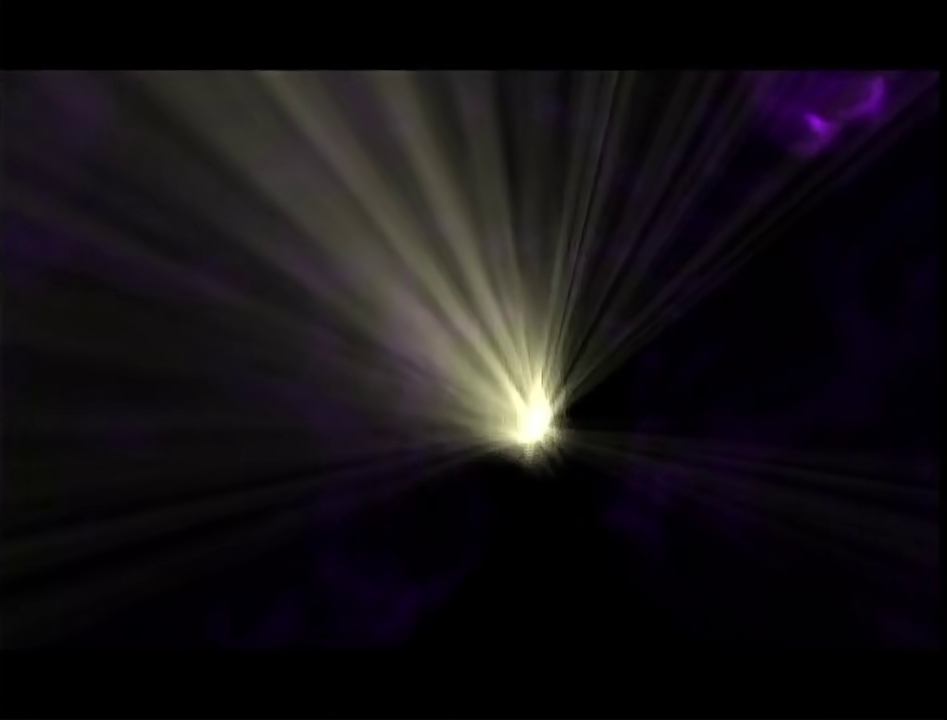
{"buttons": [], "left_stick": "center", "right_stick": "center", "events": []}
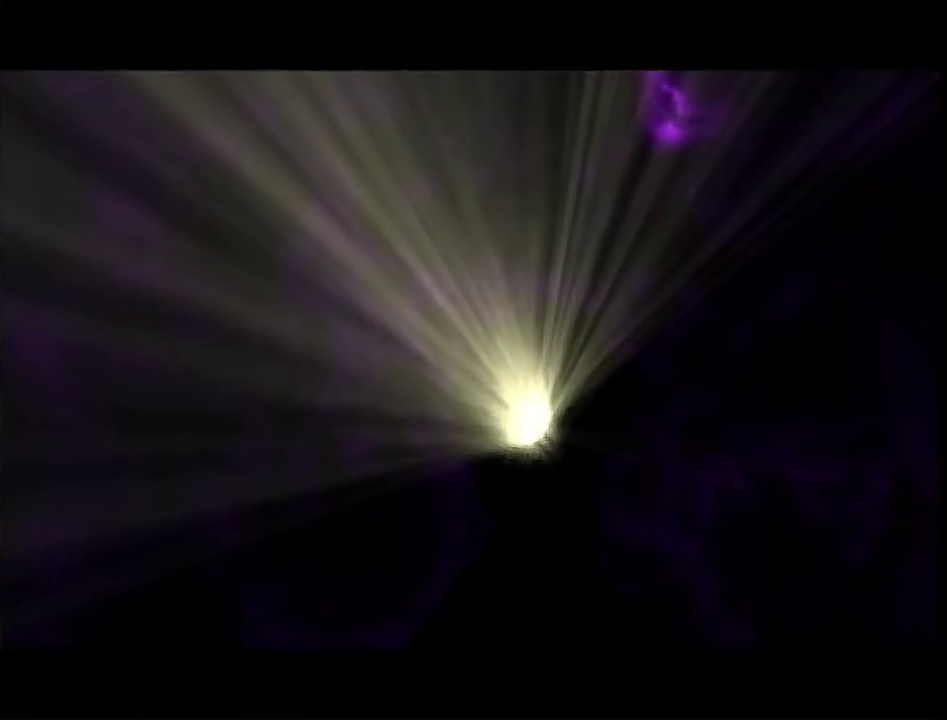
{"buttons": [], "left_stick": "down-right", "right_stick": "center", "events": [[317, "left_stick", "up"], [483, "left_stick", "down-right"]]}
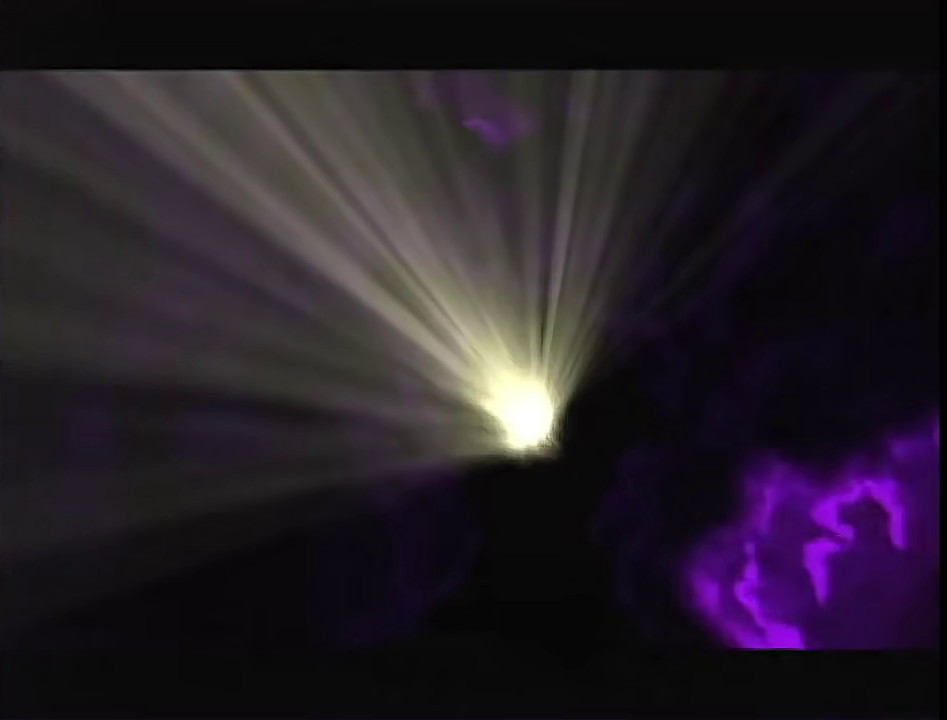
{"buttons": [], "left_stick": "center", "right_stick": "center", "events": [[50, "left_stick", "up-right"], [117, "left_stick", "up-left"], [167, "left_stick", "down-left"], [267, "left_stick", "center"]]}
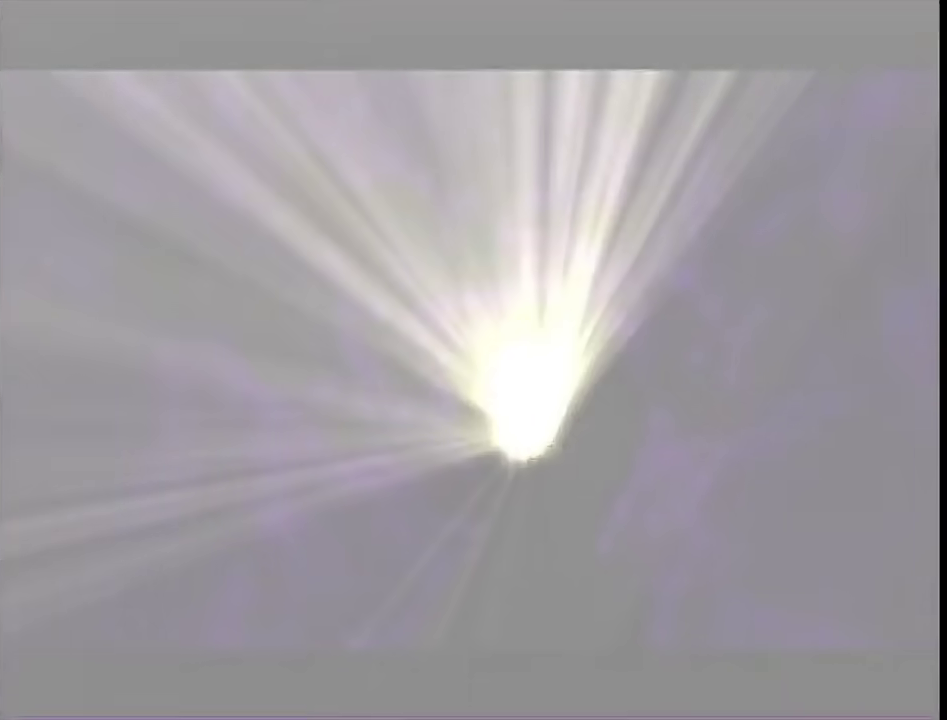
{"buttons": [], "left_stick": "center", "right_stick": "center", "events": []}
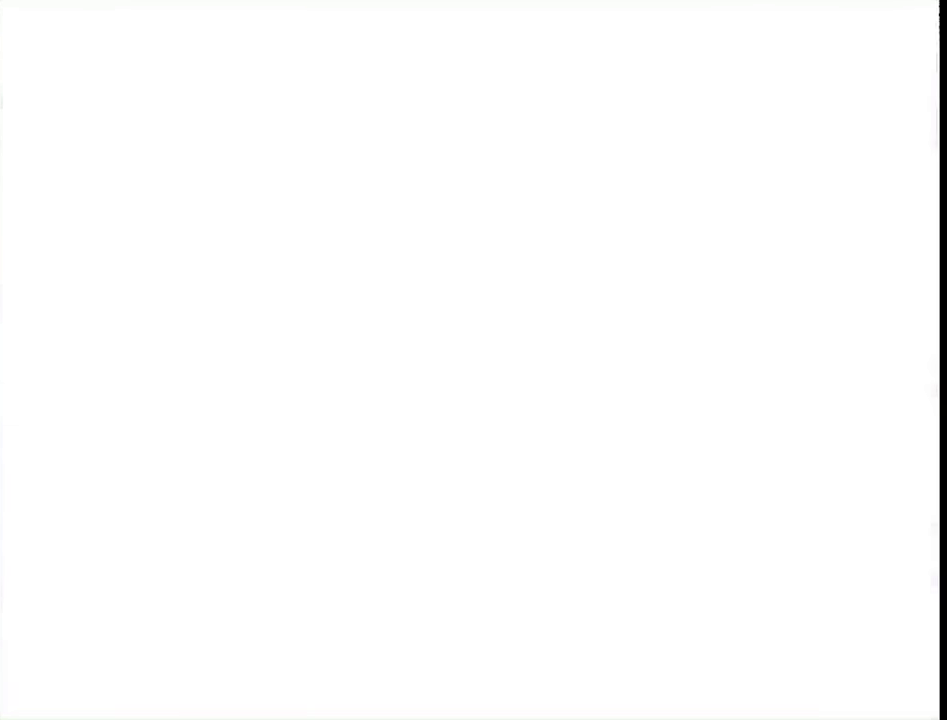
{"buttons": [], "left_stick": "center", "right_stick": "center", "events": []}
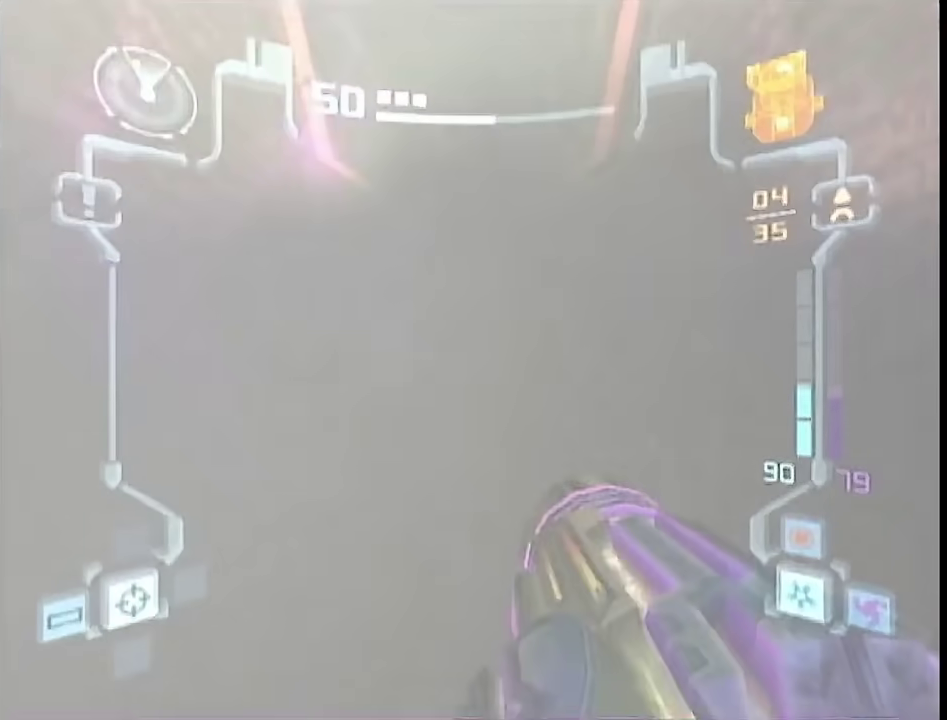
{"buttons": [], "left_stick": "center", "right_stick": "center", "events": []}
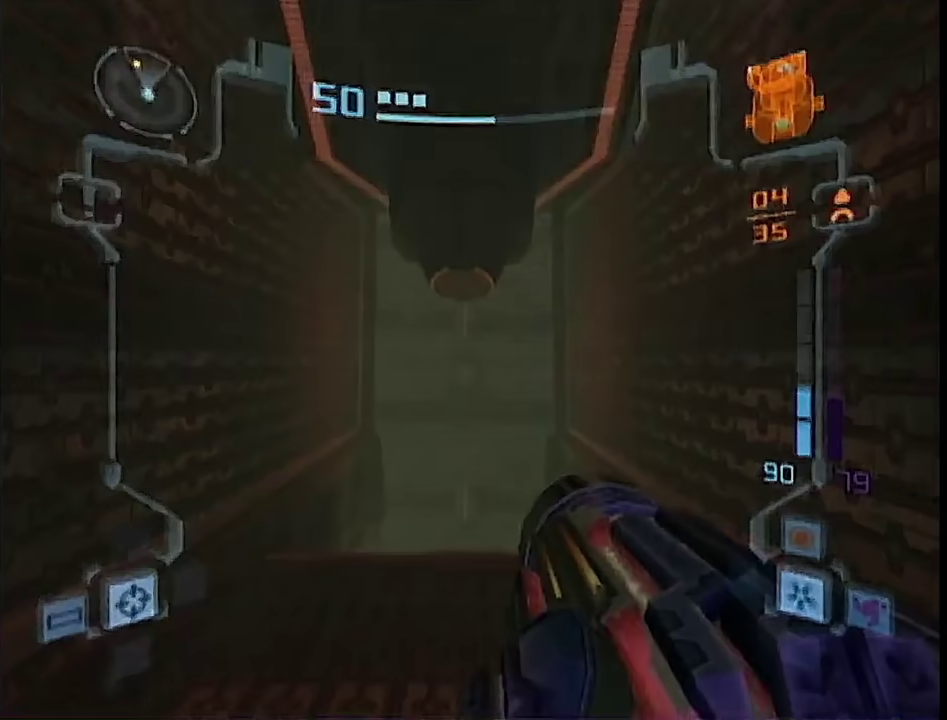
{"buttons": ["B", "L1"], "left_stick": "up", "right_stick": "center", "events": [[417, "L1", "down"], [450, "left_stick", "up"], [483, "B", "down"]]}